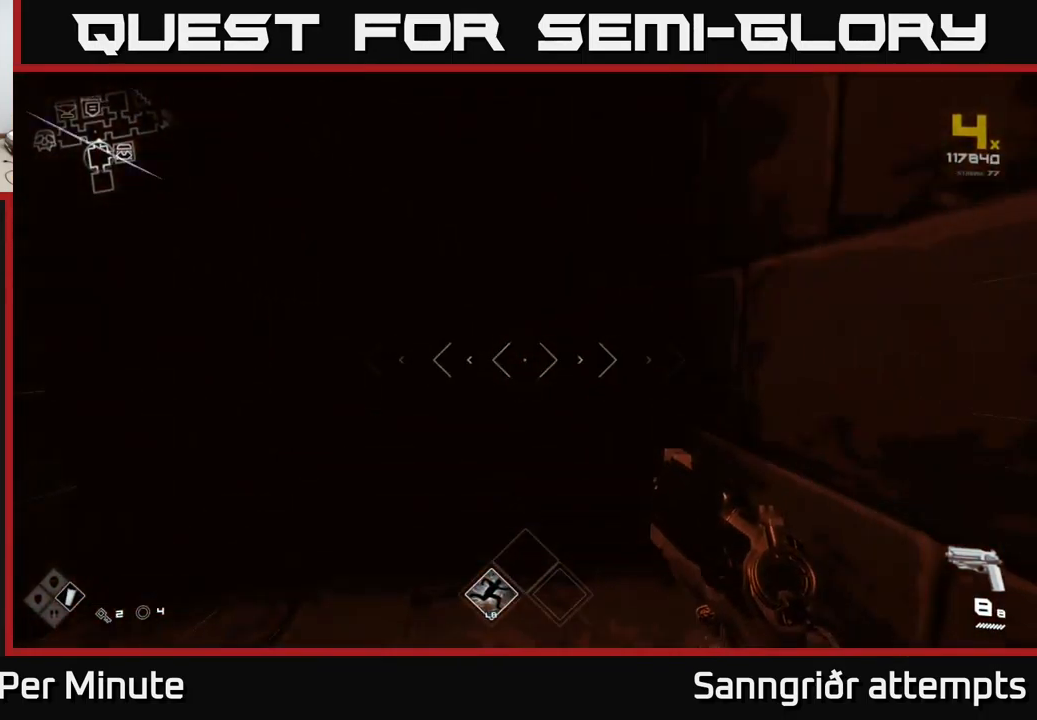
Gameplay with a controller (Xbox layout); each line is a JSON object with the inputs held at the frame after it. "events" lists button and stick changes between this image and that frame as [ms after this image, input, new state], when the widget could be followed in between.
{"buttons": ["L1"], "left_stick": "up", "right_stick": "center", "events": []}
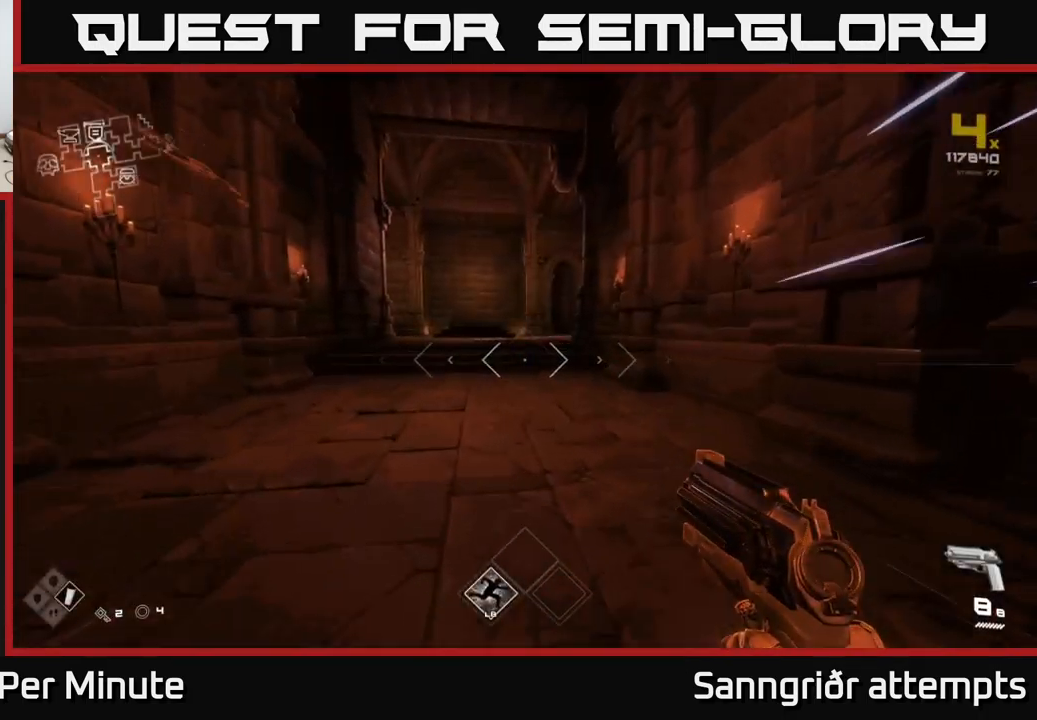
{"buttons": ["L1"], "left_stick": "up", "right_stick": "center", "events": []}
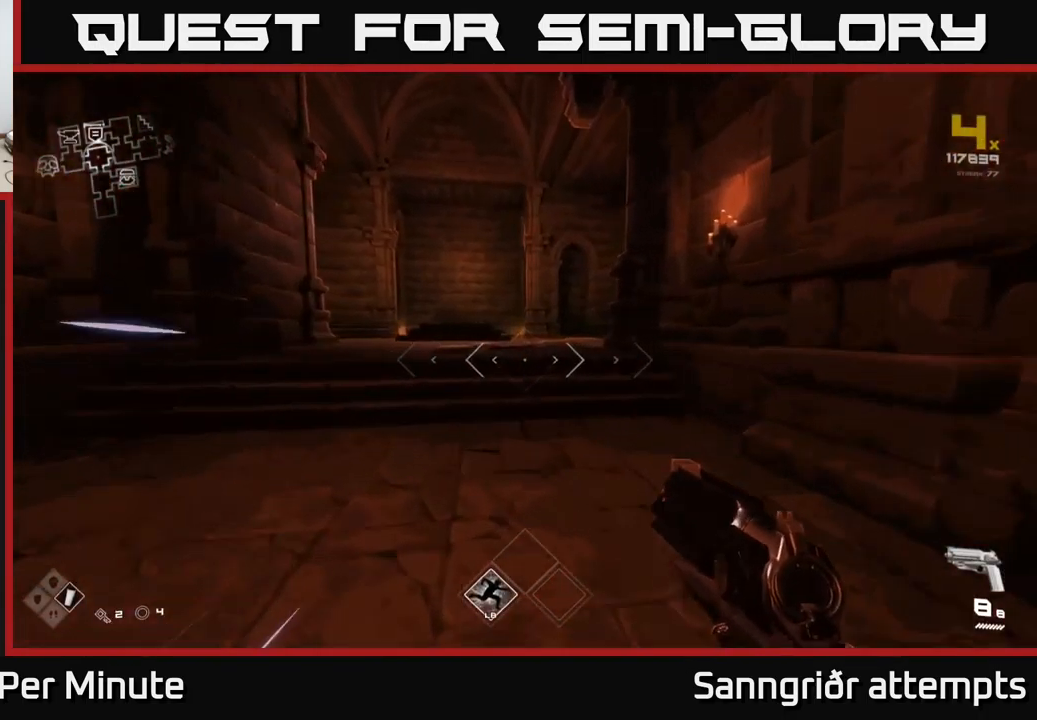
{"buttons": ["L1"], "left_stick": "up", "right_stick": "right", "events": [[499, "right_stick", "right"]]}
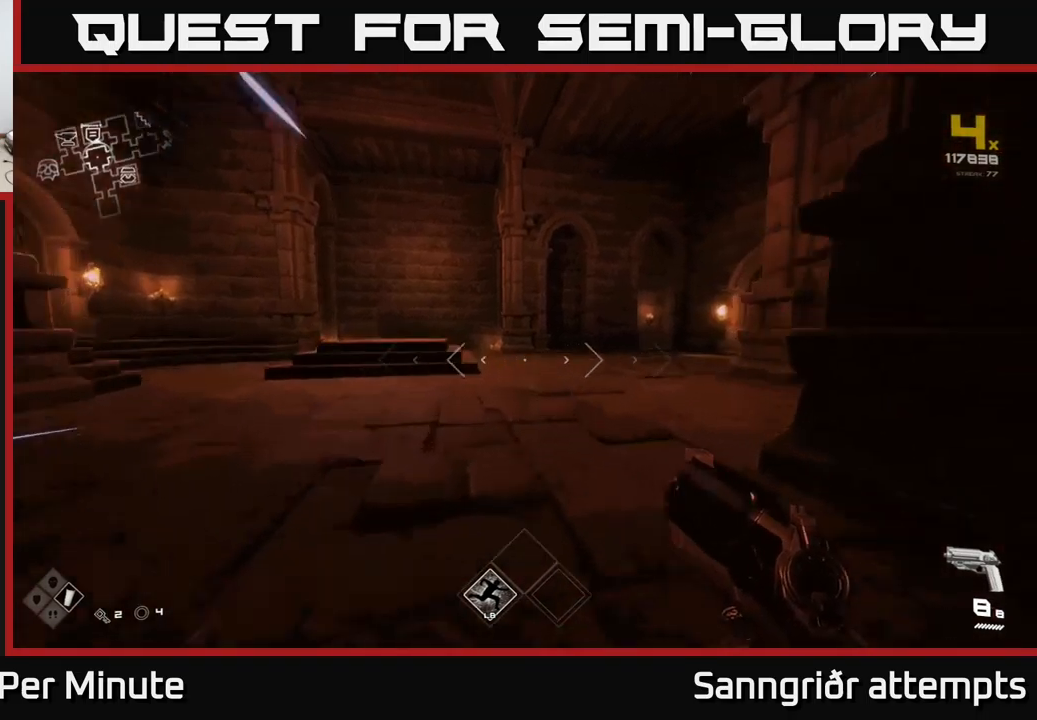
{"buttons": ["L1"], "left_stick": "up", "right_stick": "center", "events": [[250, "right_stick", "center"]]}
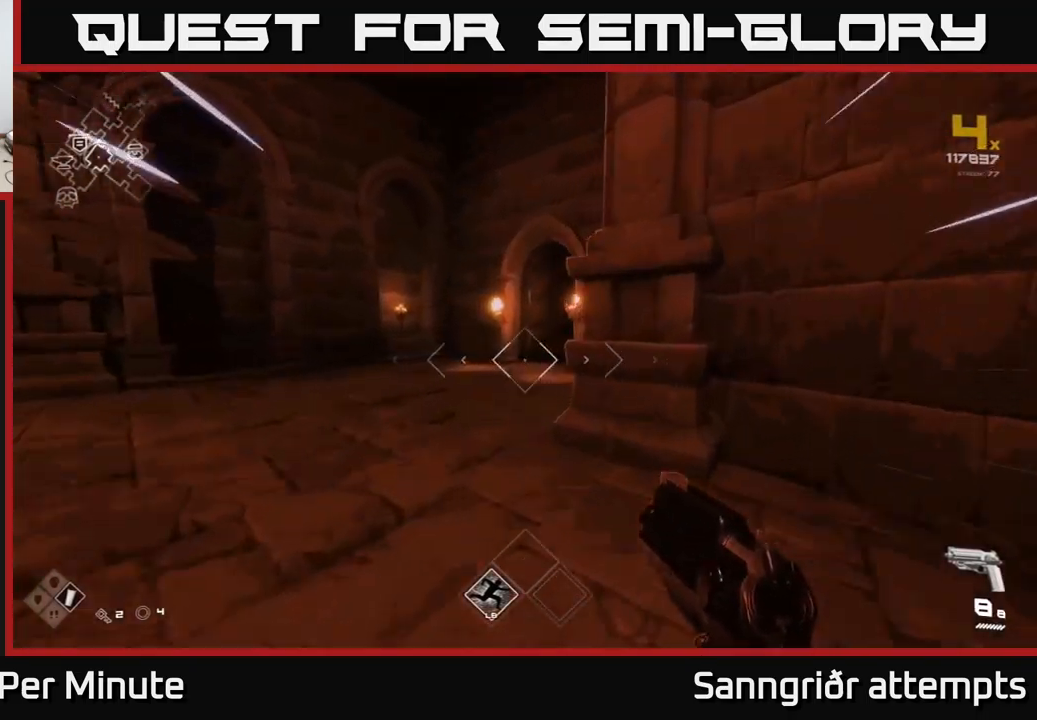
{"buttons": ["L1"], "left_stick": "up", "right_stick": "right", "events": [[17, "left_stick", "up-left"], [134, "left_stick", "up"], [334, "right_stick", "right"]]}
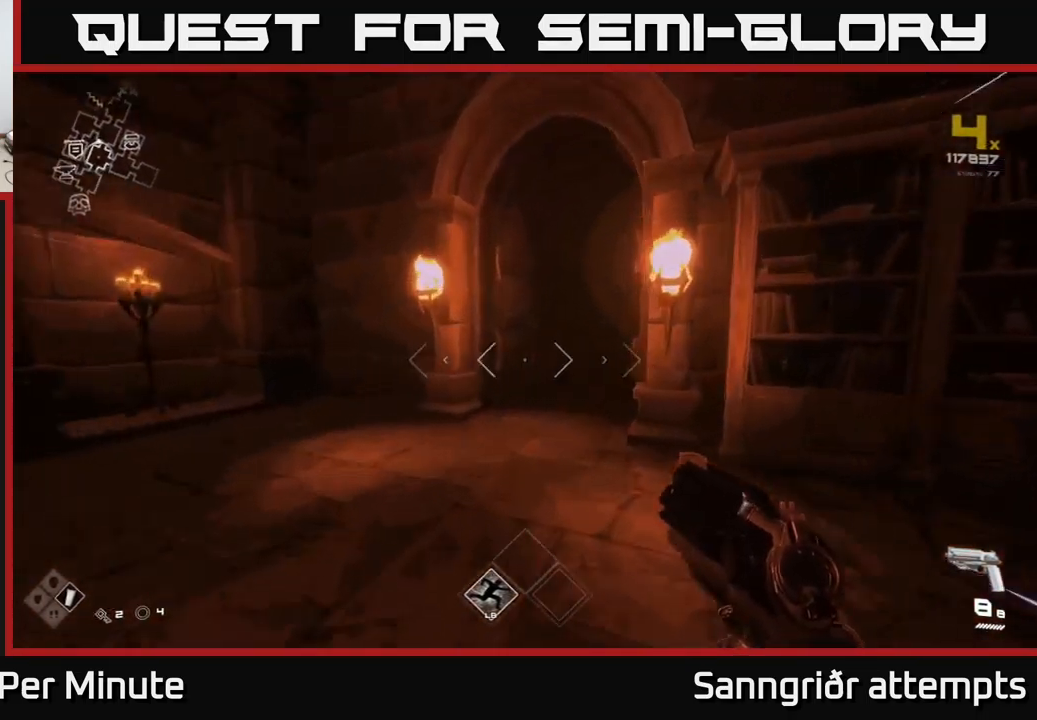
{"buttons": ["L1"], "left_stick": "up", "right_stick": "center", "events": [[17, "right_stick", "center"], [200, "right_stick", "right"], [417, "right_stick", "center"]]}
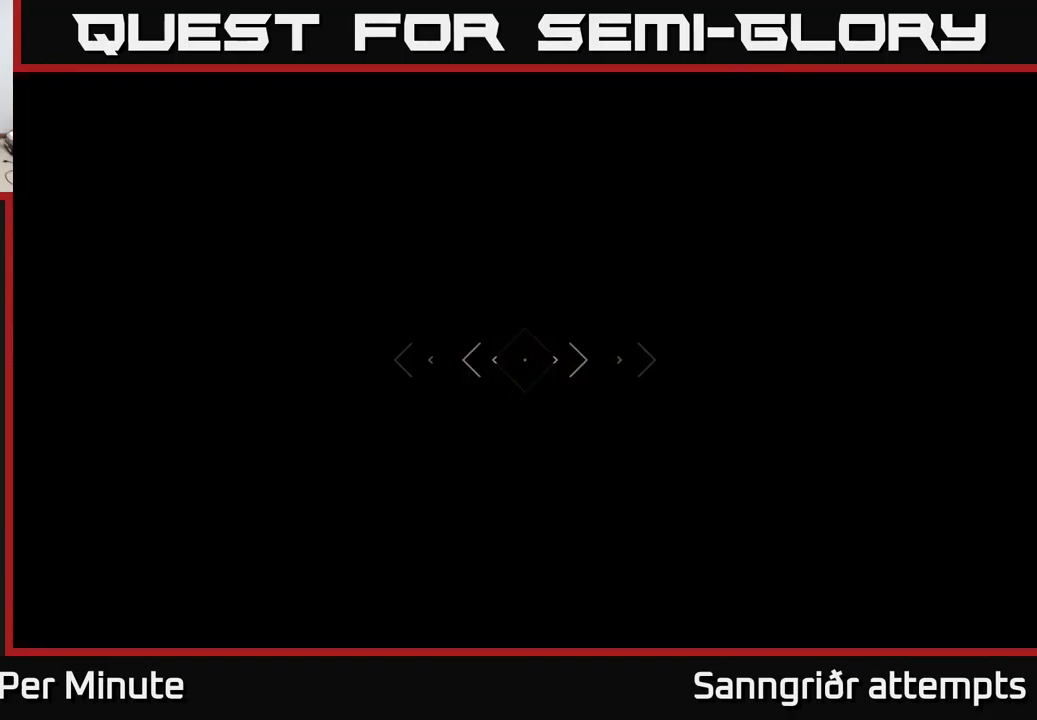
{"buttons": ["L1"], "left_stick": "up", "right_stick": "center", "events": []}
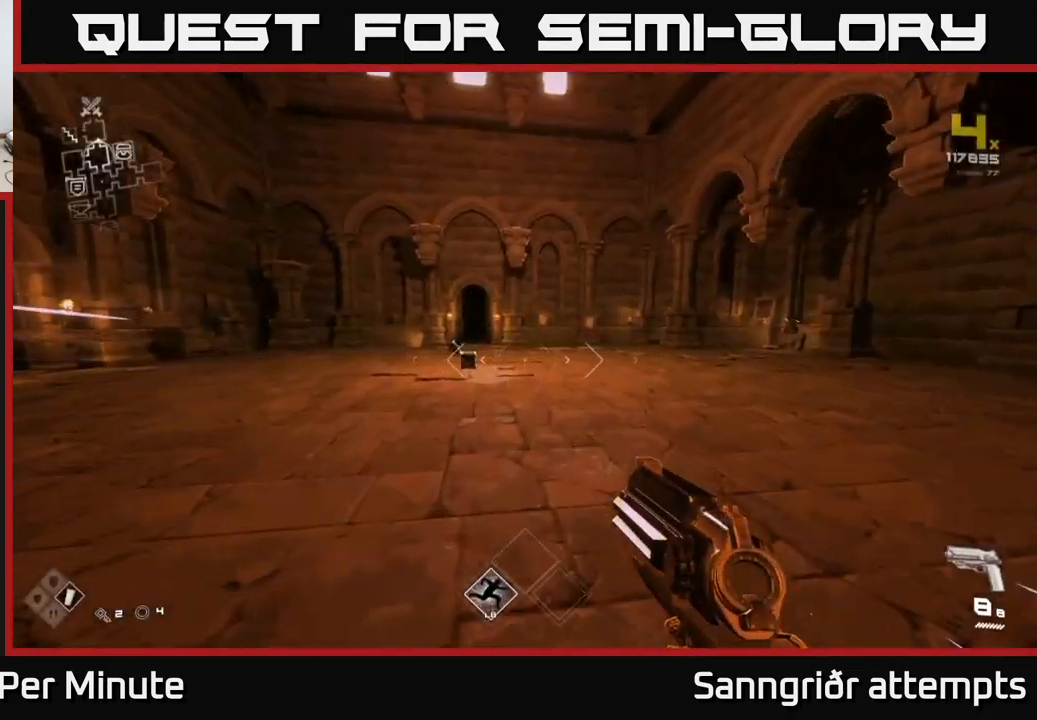
{"buttons": ["L1"], "left_stick": "up", "right_stick": "center", "events": [[217, "right_stick", "left"], [317, "right_stick", "center"]]}
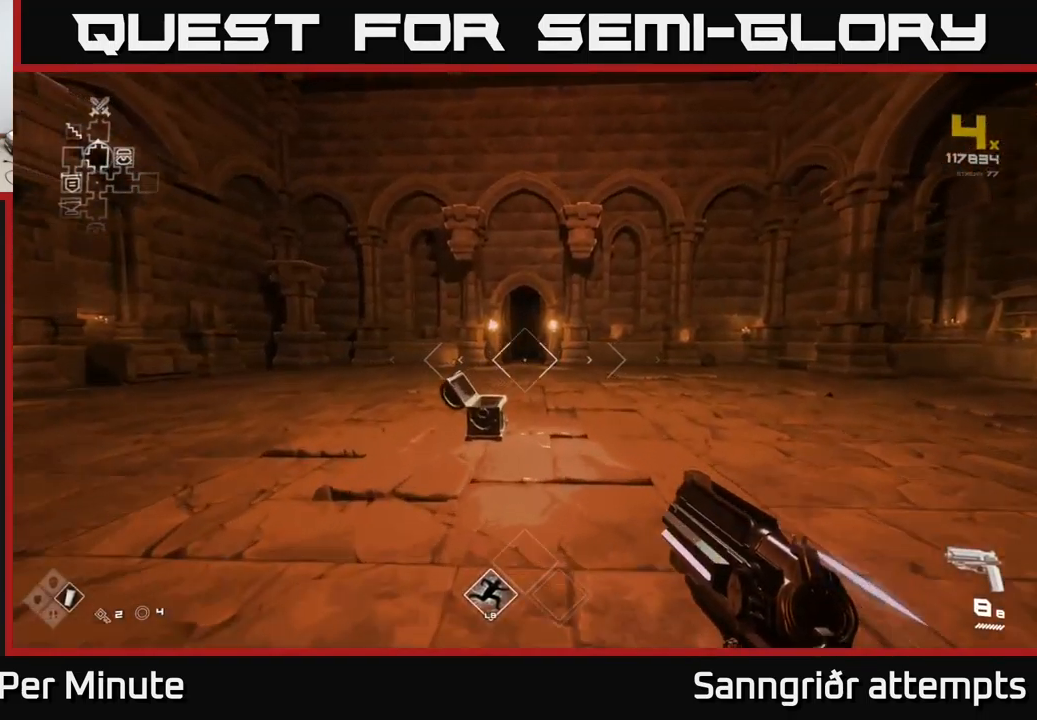
{"buttons": ["L1"], "left_stick": "up", "right_stick": "center", "events": []}
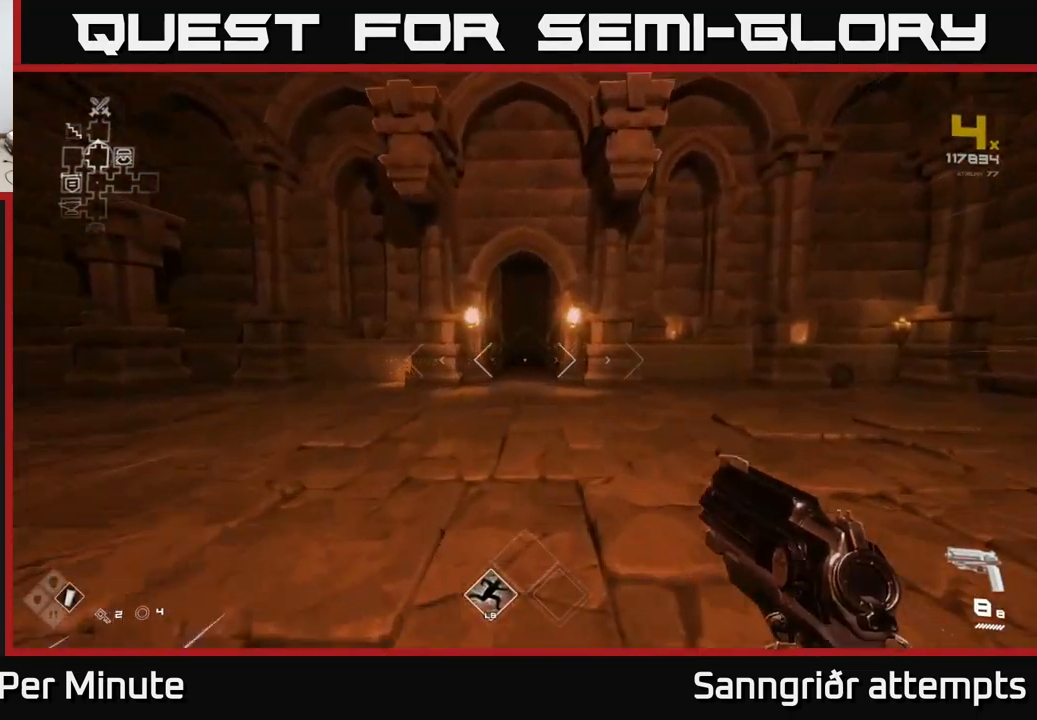
{"buttons": ["L1"], "left_stick": "up", "right_stick": "center", "events": []}
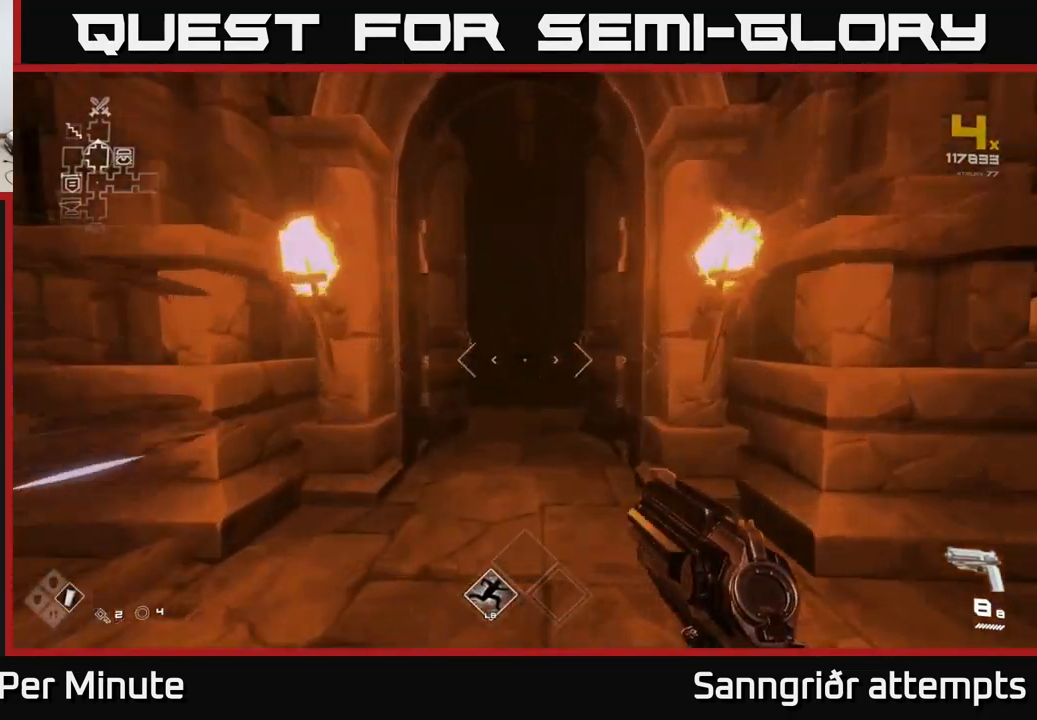
{"buttons": ["L1"], "left_stick": "up", "right_stick": "center", "events": []}
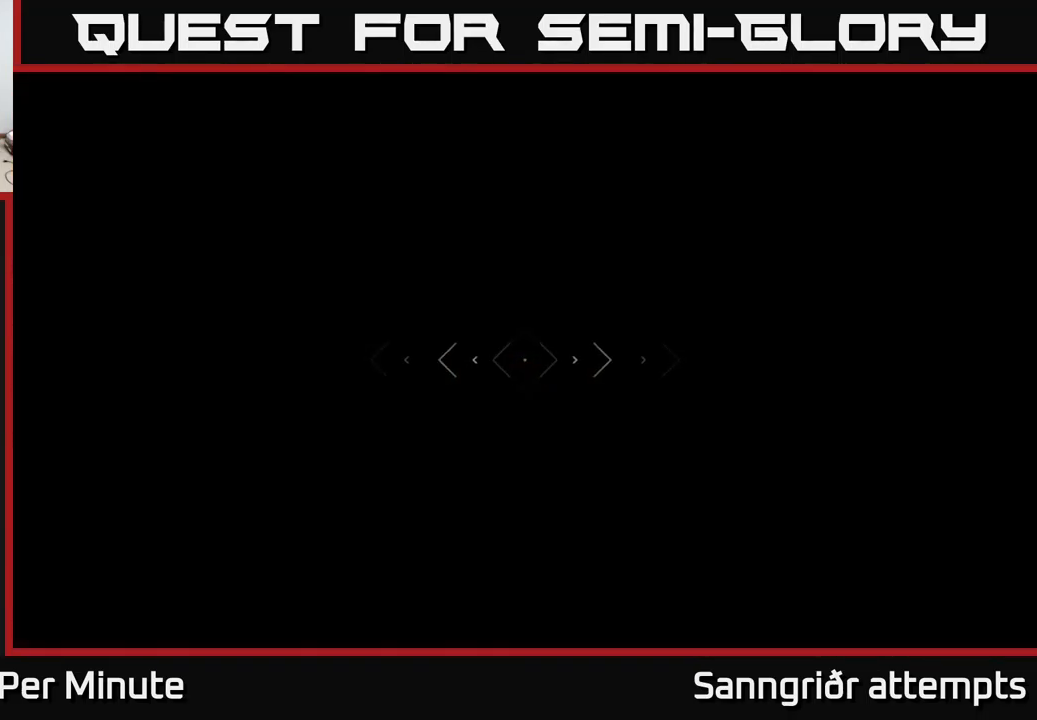
{"buttons": ["L1"], "left_stick": "up", "right_stick": "center", "events": []}
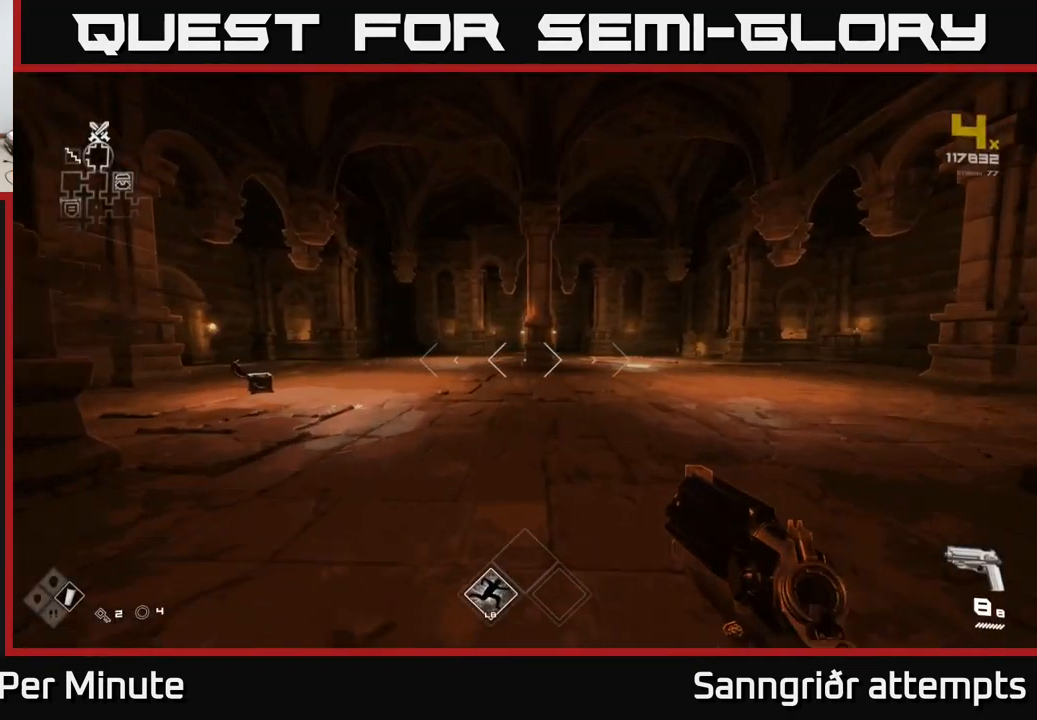
{"buttons": ["L1"], "left_stick": "up-right", "right_stick": "center", "events": [[417, "left_stick", "up-right"]]}
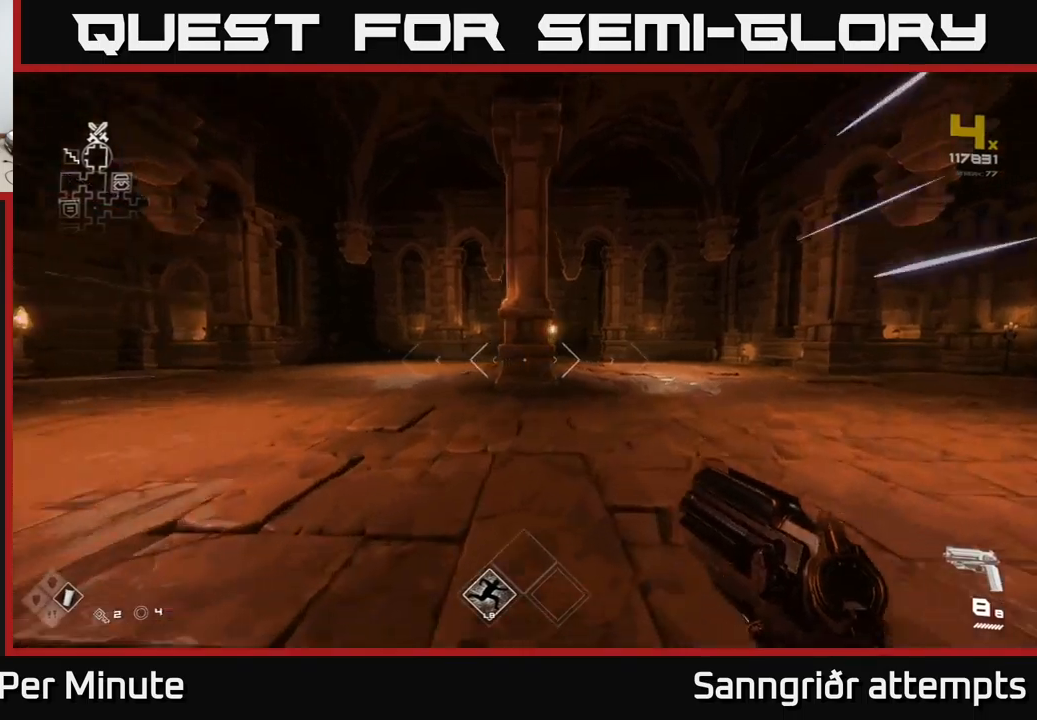
{"buttons": ["L1"], "left_stick": "up", "right_stick": "center", "events": [[433, "left_stick", "up"]]}
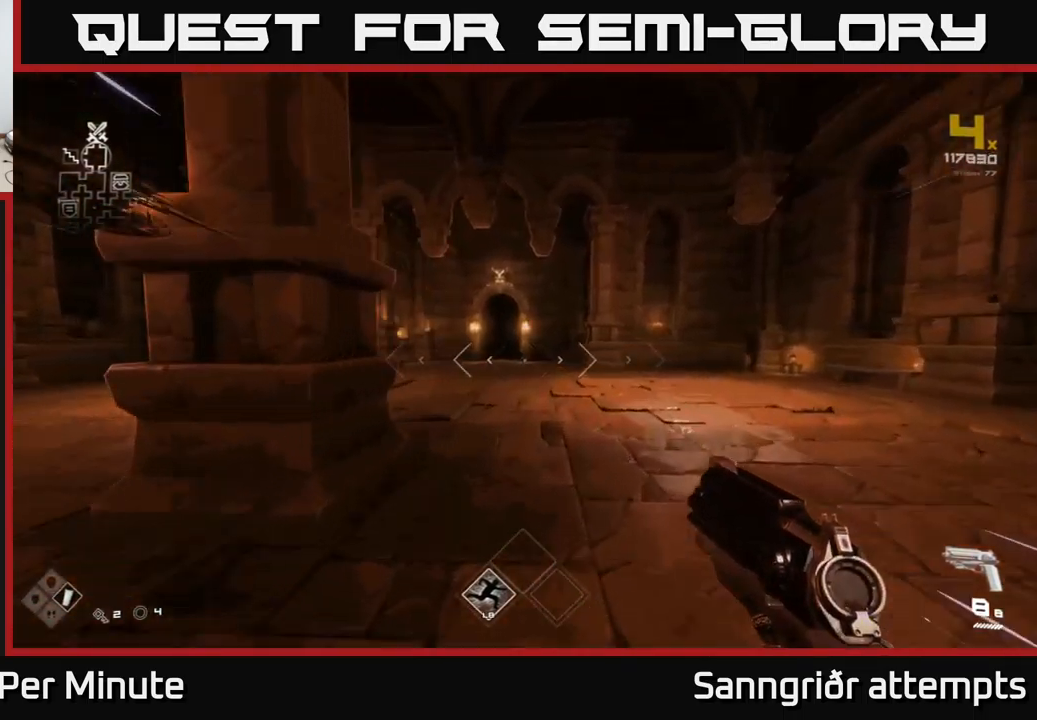
{"buttons": ["L1"], "left_stick": "up", "right_stick": "center", "events": []}
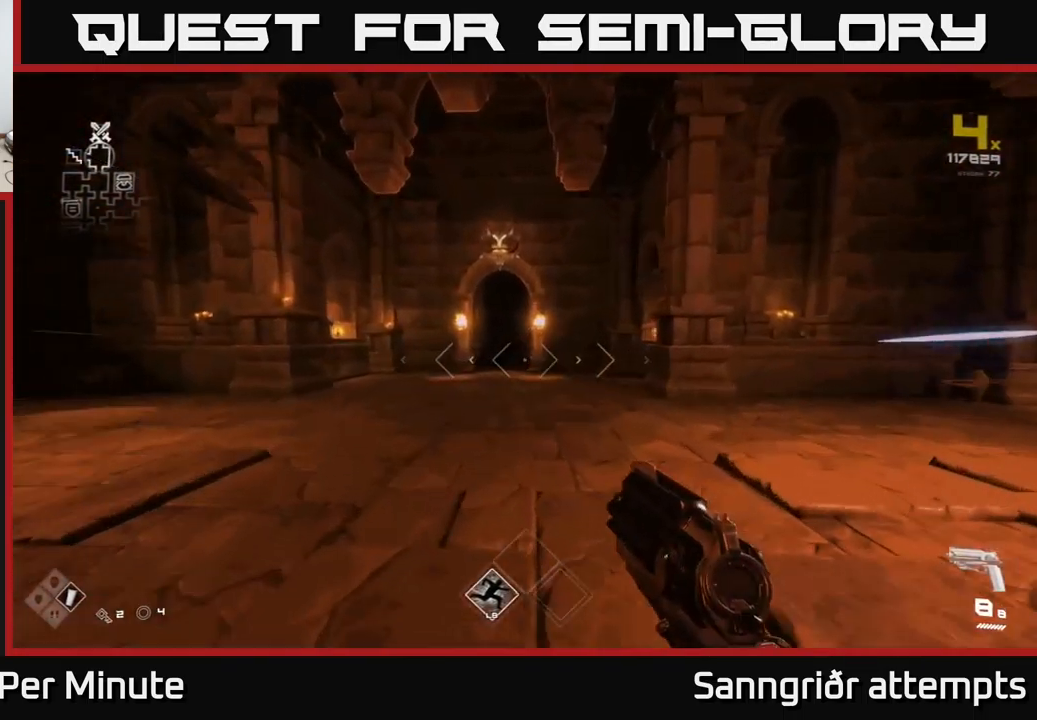
{"buttons": ["L1"], "left_stick": "up", "right_stick": "center", "events": []}
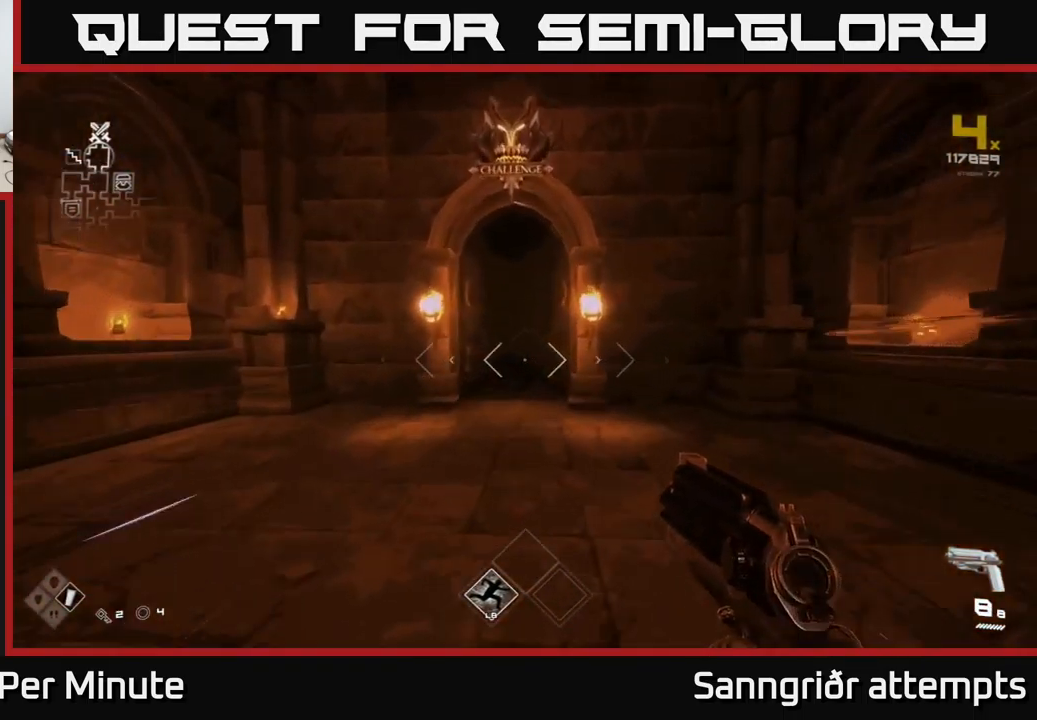
{"buttons": ["L1"], "left_stick": "up", "right_stick": "center", "events": []}
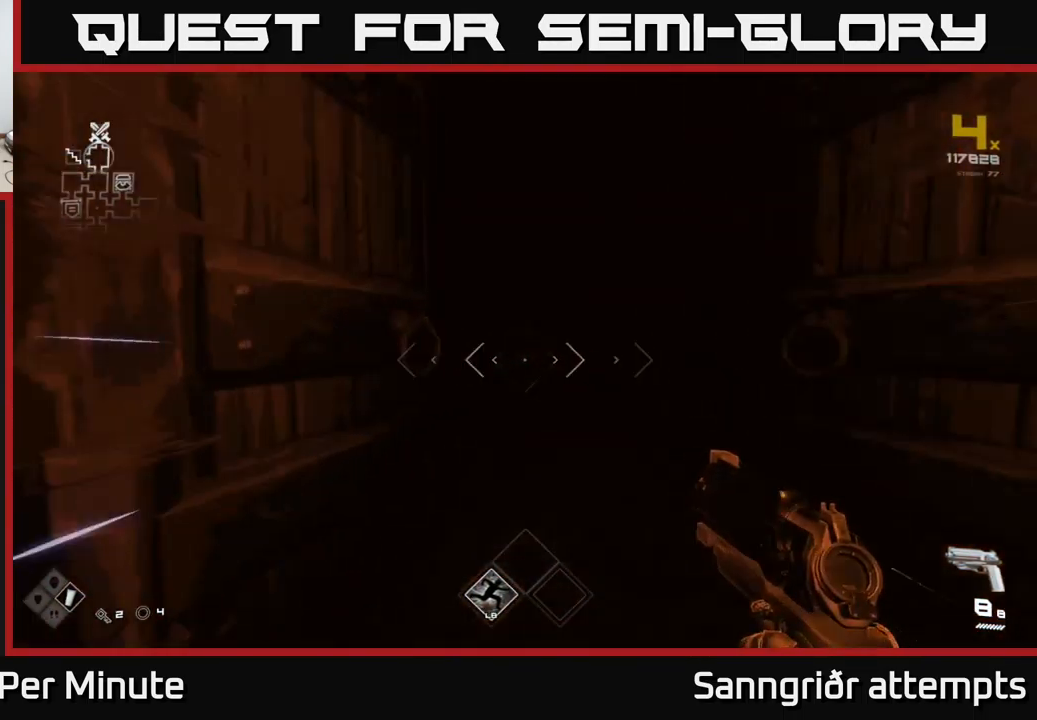
{"buttons": ["L1"], "left_stick": "up", "right_stick": "center", "events": []}
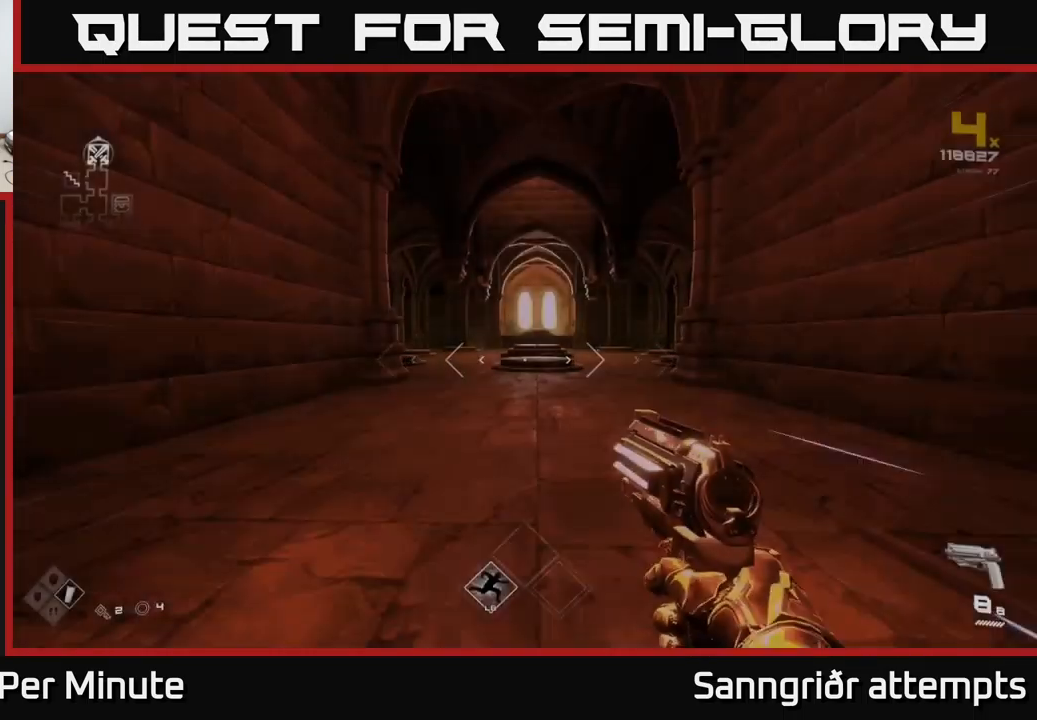
{"buttons": ["L1", "R1"], "left_stick": "up", "right_stick": "center", "events": [[200, "R1", "down"], [316, "R1", "up"], [450, "R1", "down"]]}
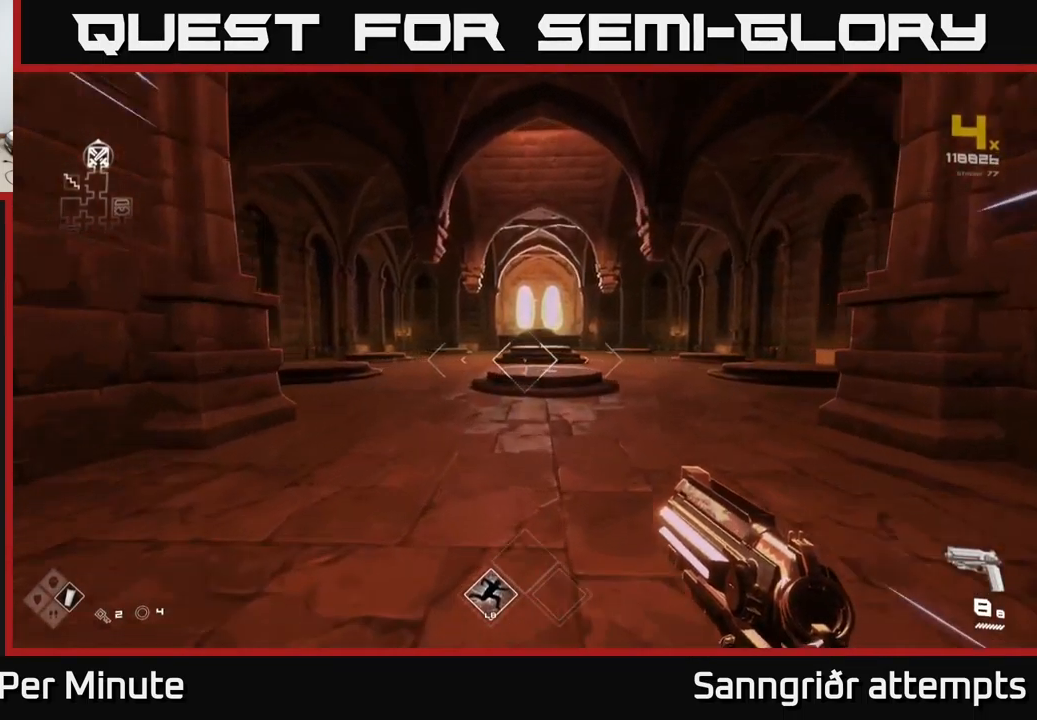
{"buttons": ["L1"], "left_stick": "up", "right_stick": "center", "events": [[100, "R1", "up"]]}
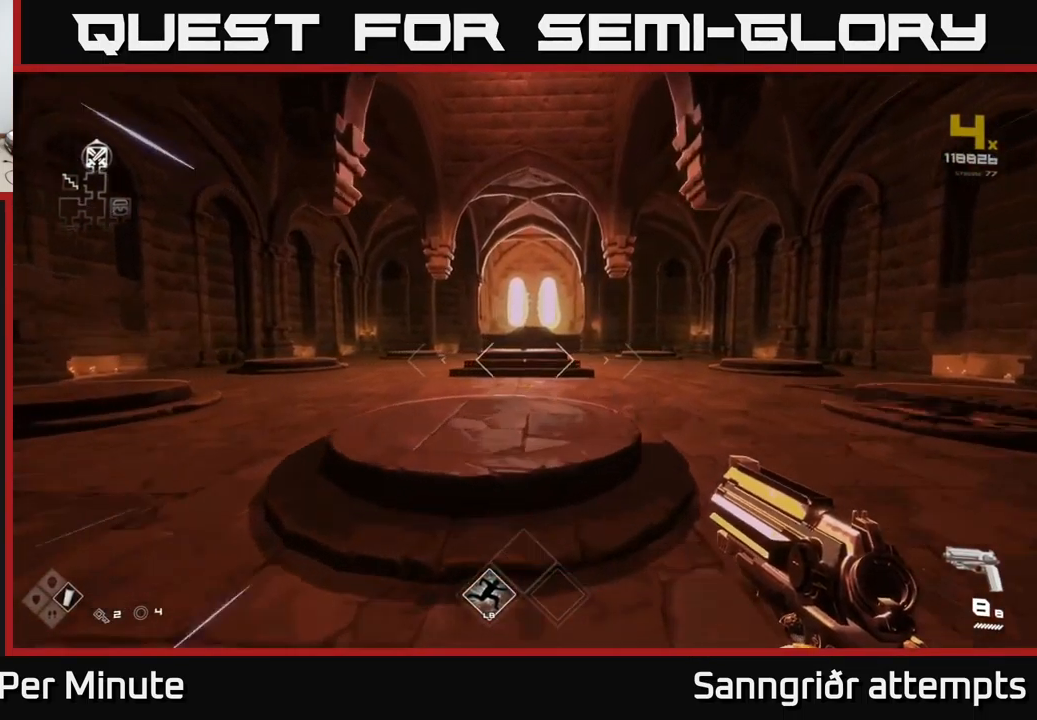
{"buttons": ["L1"], "left_stick": "up", "right_stick": "left", "events": [[500, "right_stick", "left"]]}
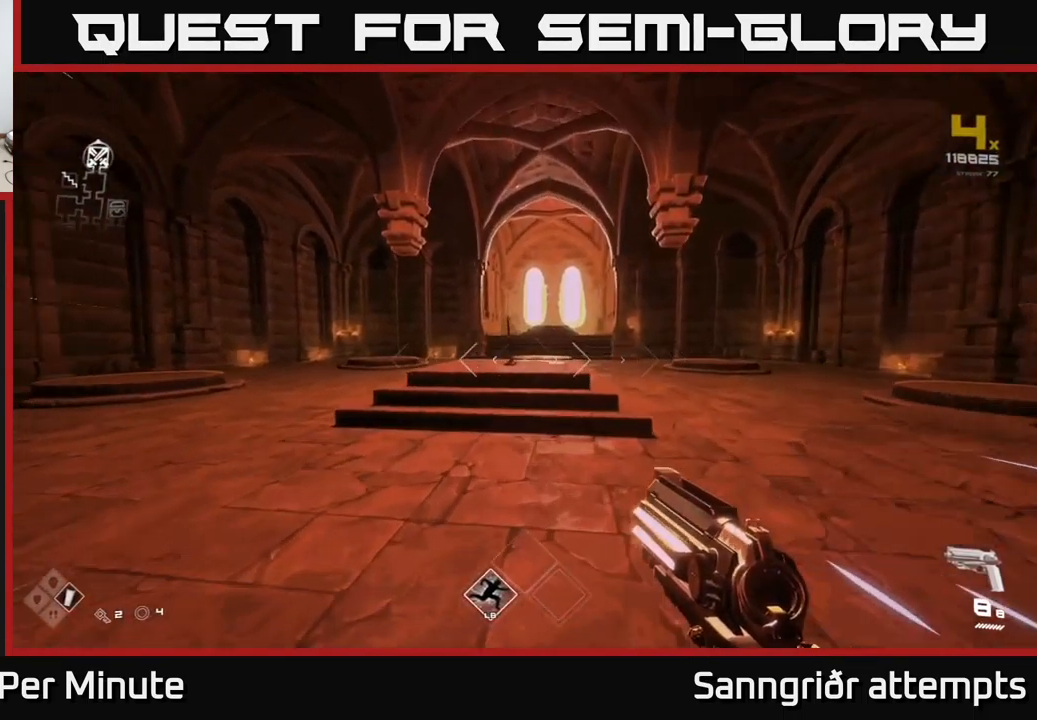
{"buttons": ["L1"], "left_stick": "up-right", "right_stick": "center", "events": [[133, "right_stick", "center"], [266, "left_stick", "up-right"], [433, "right_stick", "down-right"], [483, "right_stick", "center"]]}
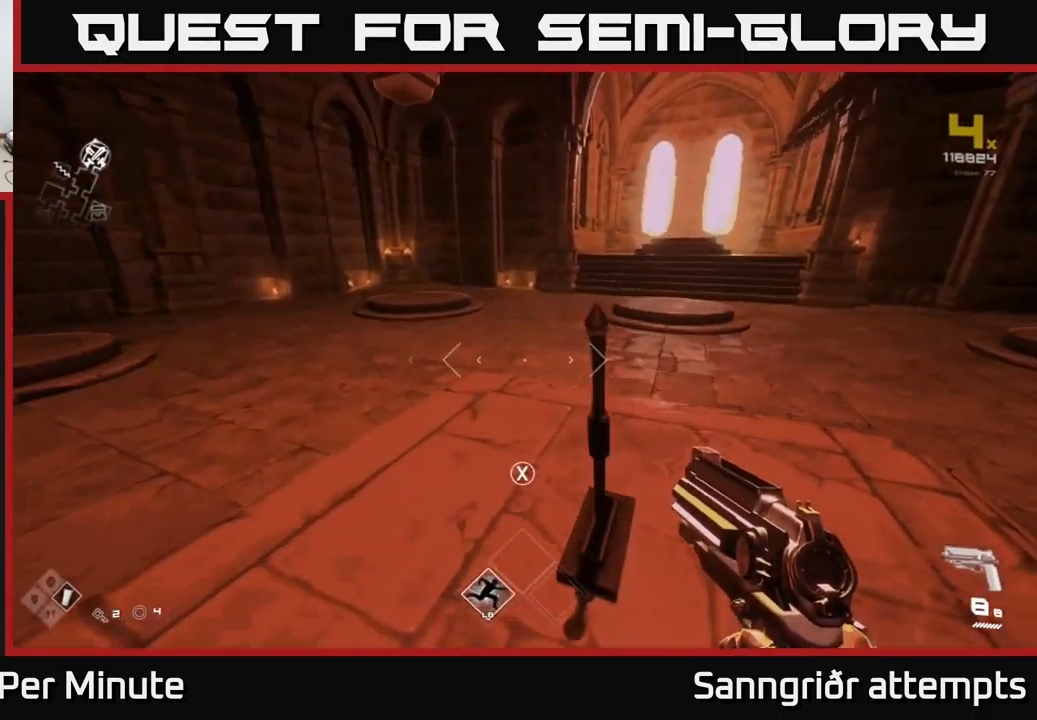
{"buttons": ["R2"], "left_stick": "center", "right_stick": "center", "events": [[16, "L1", "up"], [50, "left_stick", "center"], [166, "X", "down"], [216, "X", "up"], [233, "left_stick", "up-left"], [367, "right_stick", "up-left"], [467, "R2", "down"], [467, "right_stick", "center"], [500, "left_stick", "center"]]}
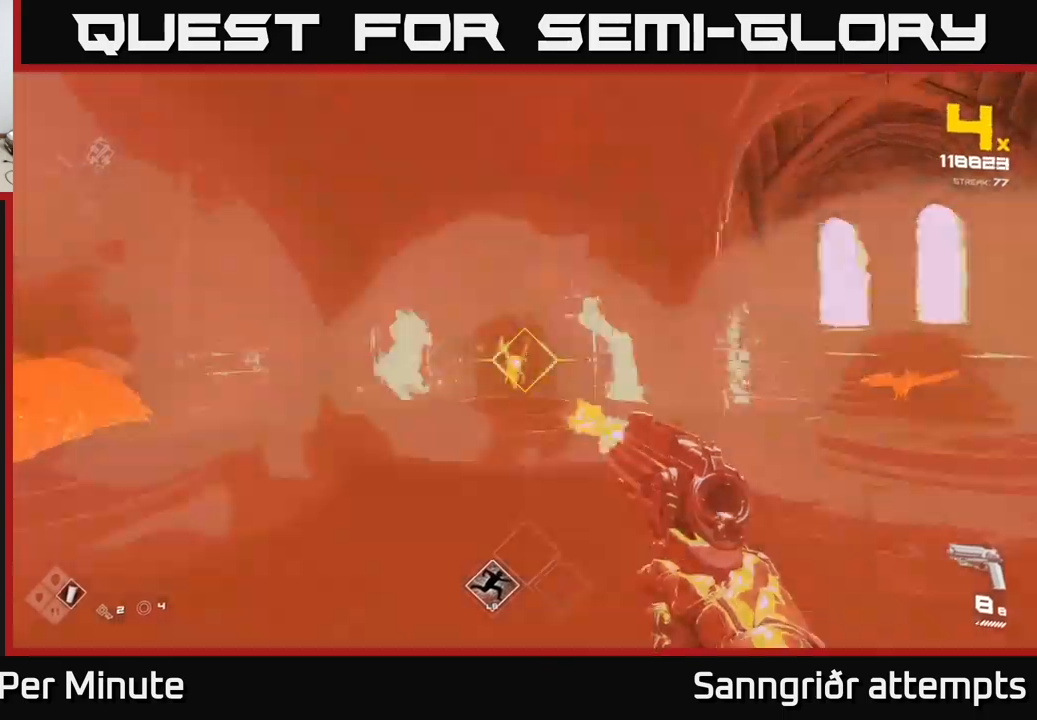
{"buttons": [], "left_stick": "center", "right_stick": "center", "events": [[67, "R2", "up"], [200, "left_stick", "up"], [300, "R2", "down"], [400, "R2", "up"], [400, "left_stick", "center"]]}
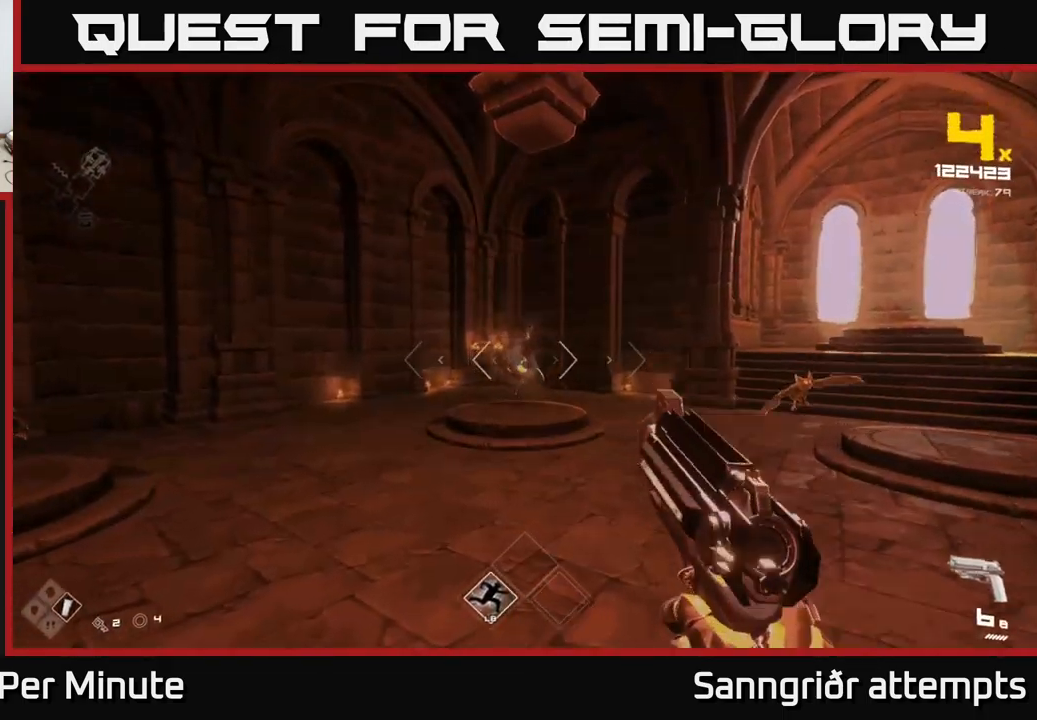
{"buttons": ["R2"], "left_stick": "left", "right_stick": "right", "events": [[33, "left_stick", "up"], [133, "R2", "down"], [200, "left_stick", "center"], [233, "R2", "up"], [283, "left_stick", "up"], [350, "right_stick", "right"], [500, "R2", "down"], [500, "left_stick", "left"]]}
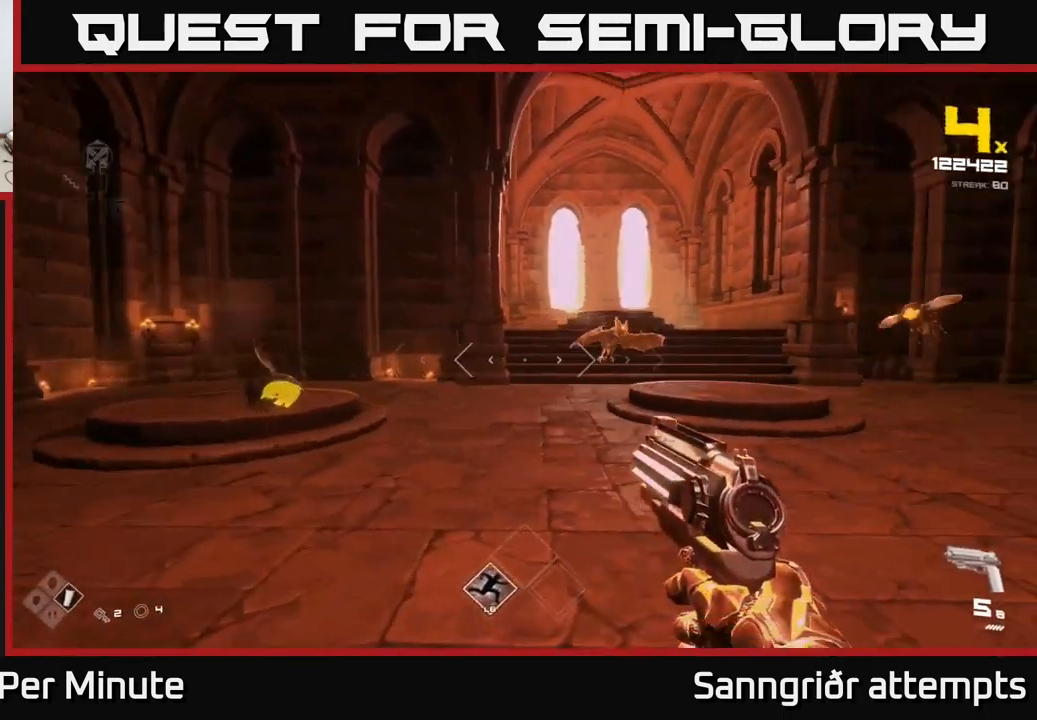
{"buttons": [], "left_stick": "left", "right_stick": "center", "events": [[67, "R2", "up"], [67, "right_stick", "center"], [133, "left_stick", "up-left"], [200, "right_stick", "right"], [350, "left_stick", "left"], [433, "R2", "down"], [500, "R2", "up"], [500, "right_stick", "center"]]}
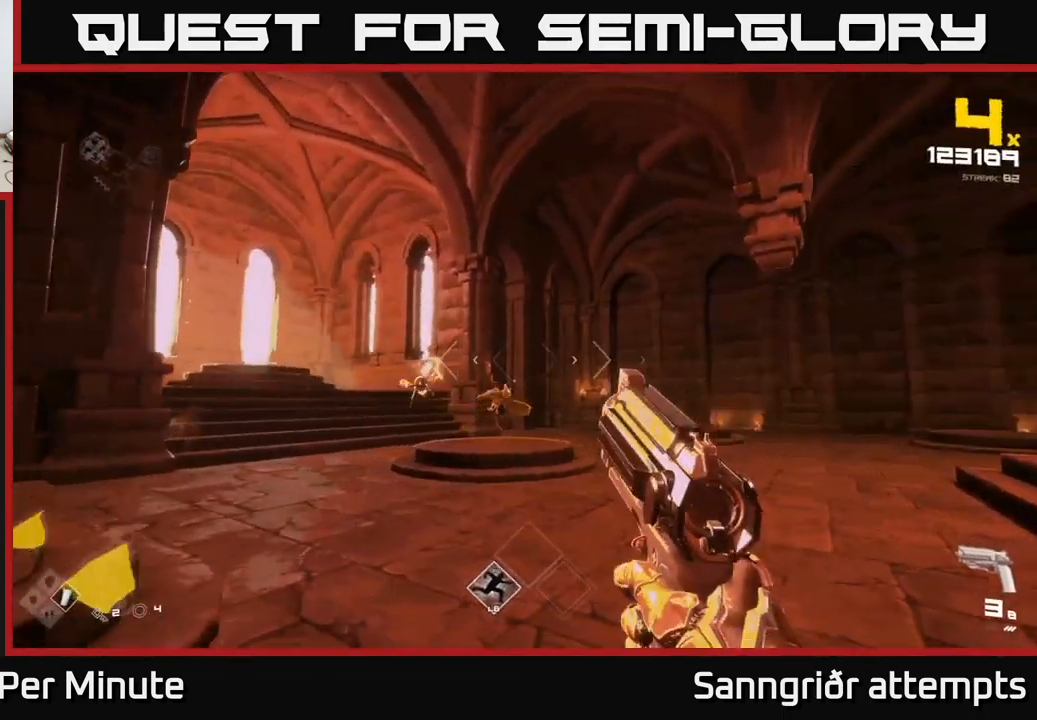
{"buttons": [], "left_stick": "left", "right_stick": "right", "events": [[217, "R2", "down"], [283, "left_stick", "center"], [317, "R2", "up"], [433, "left_stick", "left"], [433, "right_stick", "right"]]}
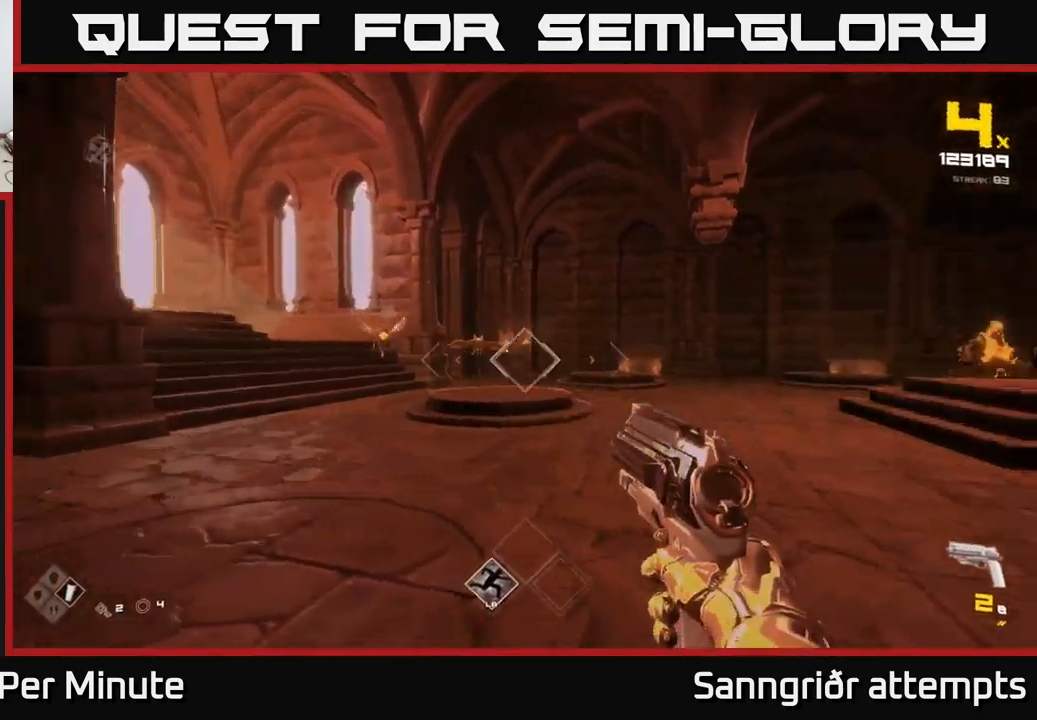
{"buttons": [], "left_stick": "up-left", "right_stick": "center", "events": [[33, "R2", "down"], [50, "left_stick", "center"], [50, "right_stick", "center"], [117, "R2", "up"], [200, "left_stick", "left"], [367, "left_stick", "up-left"], [383, "R2", "down"], [467, "R2", "up"]]}
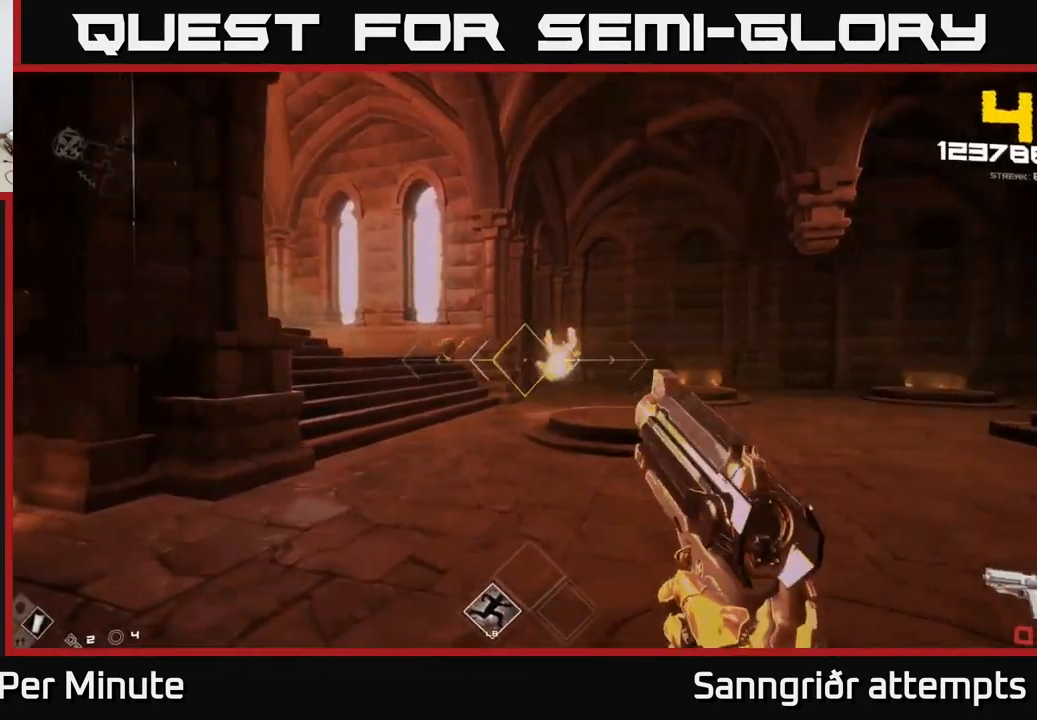
{"buttons": [], "left_stick": "left", "right_stick": "center", "events": [[50, "left_stick", "left"], [233, "R1", "down"], [267, "left_stick", "center"], [317, "R1", "up"], [400, "left_stick", "left"]]}